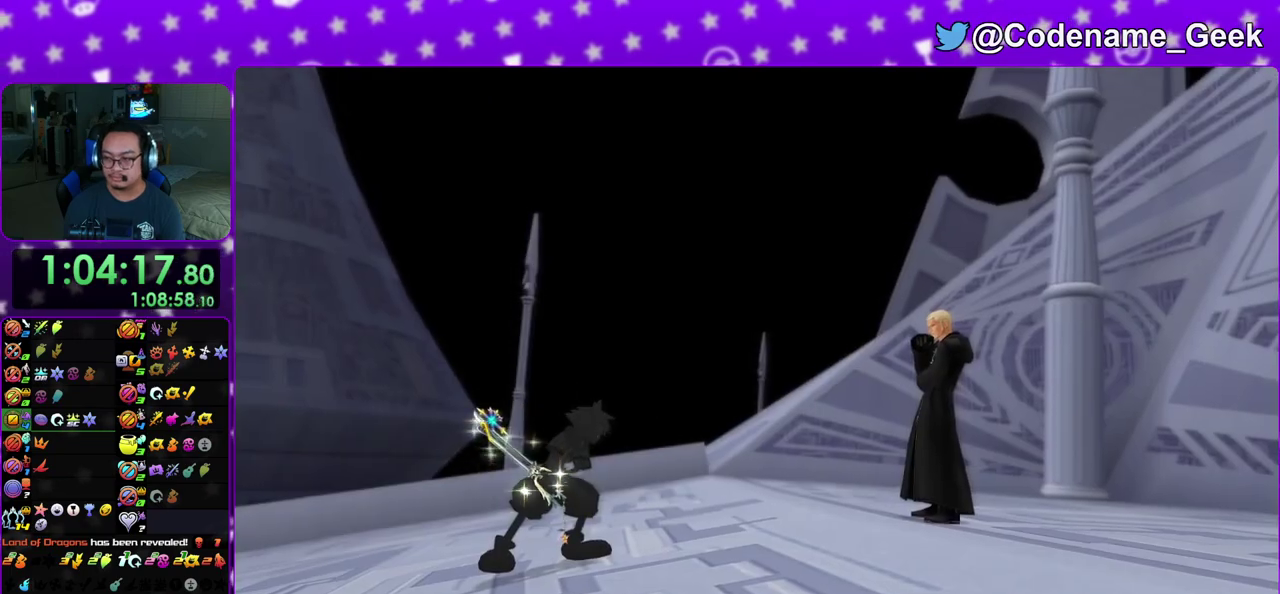
Gameplay with a controller (Nintendo layout); each line is a JSON object with the inputs held at the frame after it (dt_ms = milliseconds from this image to that frame). "events" lists button and stick changes between this image and that frame as [ms after this image, input, new state], when the widget could be followed in between. This overlay highlights the sticks when they move; stick clicks (L3 R3) are not distinguishable. Not read: L3 R3 SELECT START.
{"dt_ms": 700, "buttons": [], "left_stick": "down", "right_stick": "down", "events": [[17, "B", "down"], [117, "B", "up"], [200, "B", "down"], [317, "B", "up"], [383, "B", "down"], [500, "B", "up"], [567, "B", "down"], [683, "B", "up"]]}
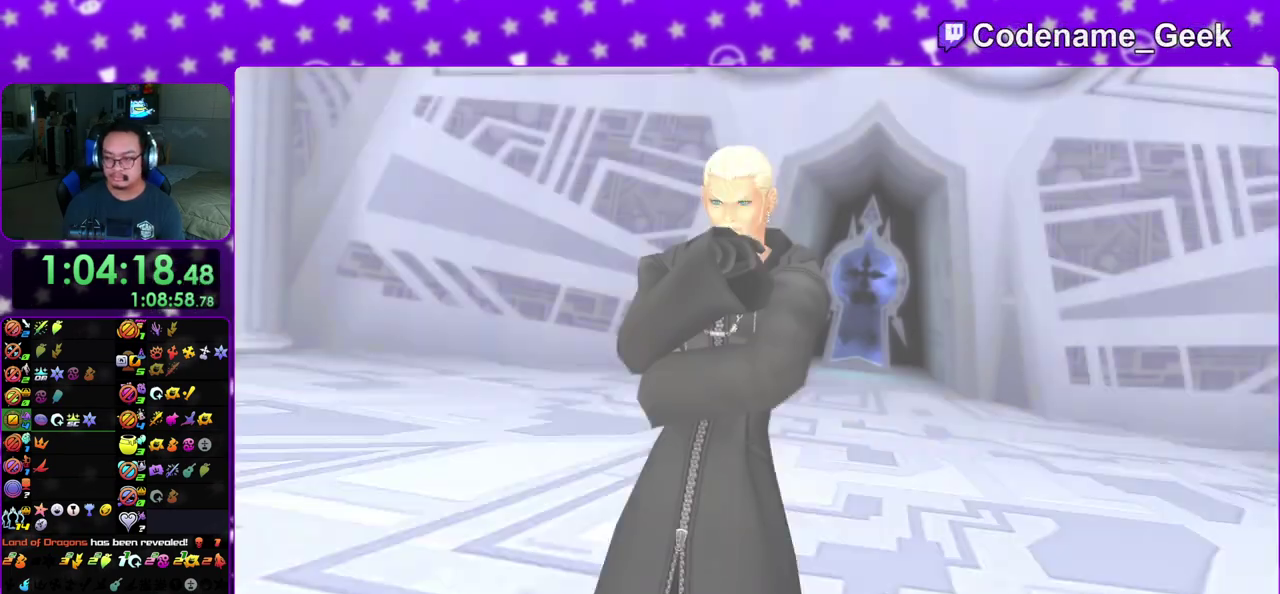
{"dt_ms": 300, "buttons": ["B"], "left_stick": "down", "right_stick": "down", "events": [[67, "B", "down"], [167, "B", "up"], [250, "B", "down"]]}
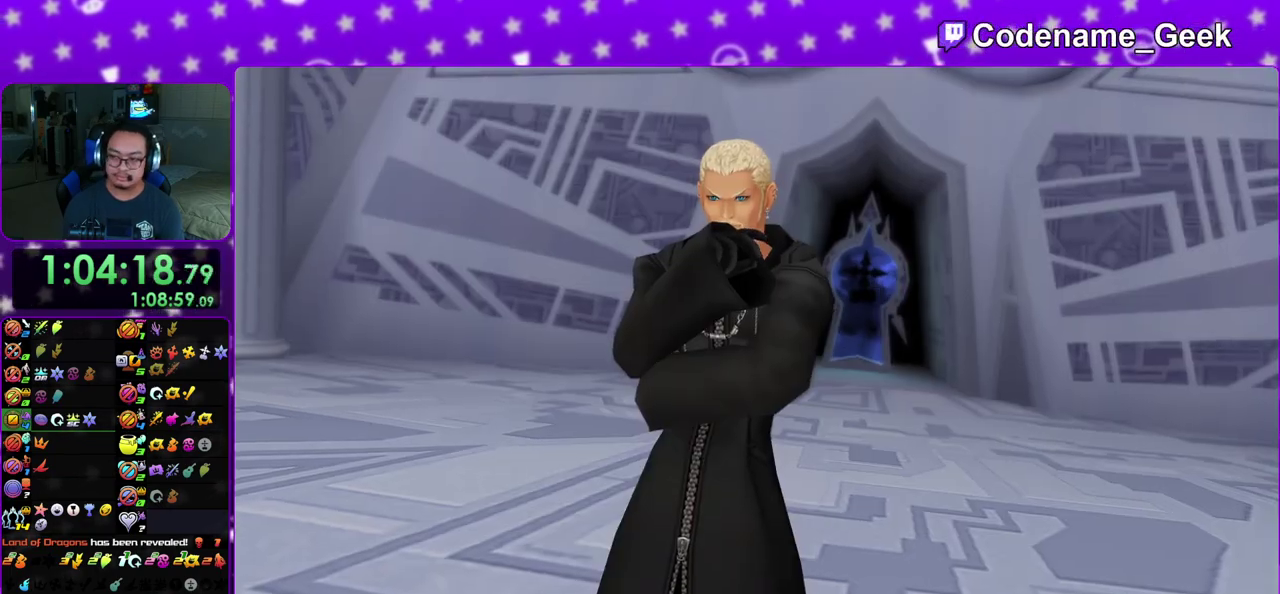
{"dt_ms": 500, "buttons": [], "left_stick": "down", "right_stick": "down", "events": [[33, "B", "up"], [133, "B", "down"], [217, "B", "up"], [317, "B", "down"], [417, "B", "up"]]}
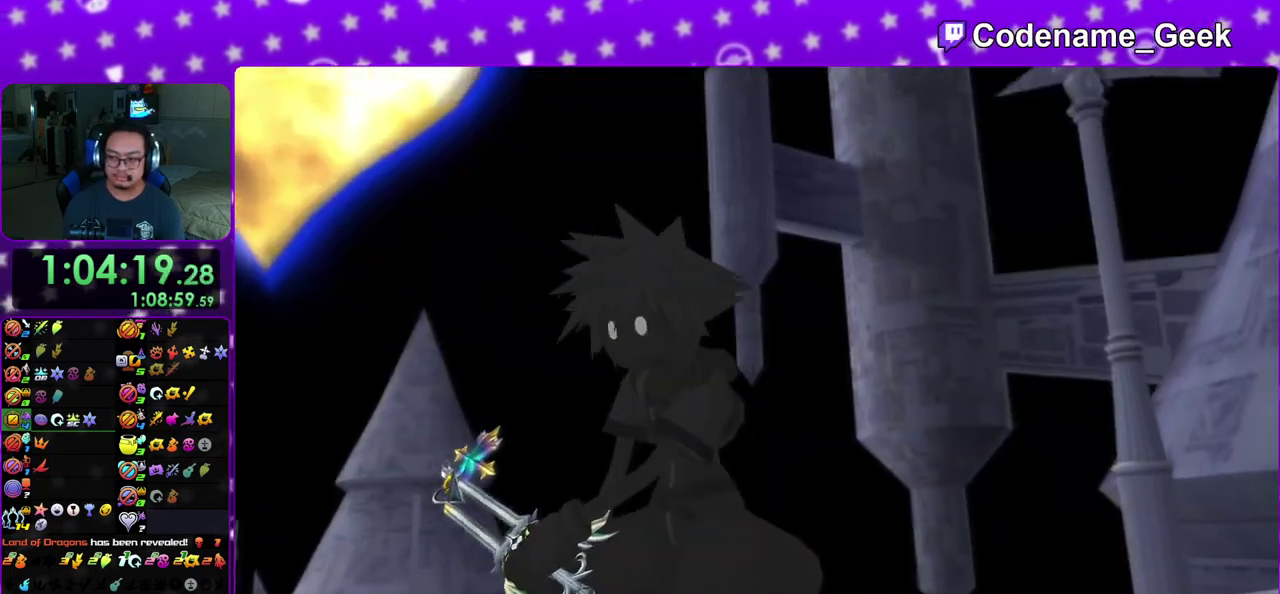
{"dt_ms": 500, "buttons": [], "left_stick": "down", "right_stick": "down", "events": [[33, "B", "down"], [100, "B", "up"], [200, "B", "down"], [300, "B", "up"], [383, "B", "down"], [500, "B", "up"]]}
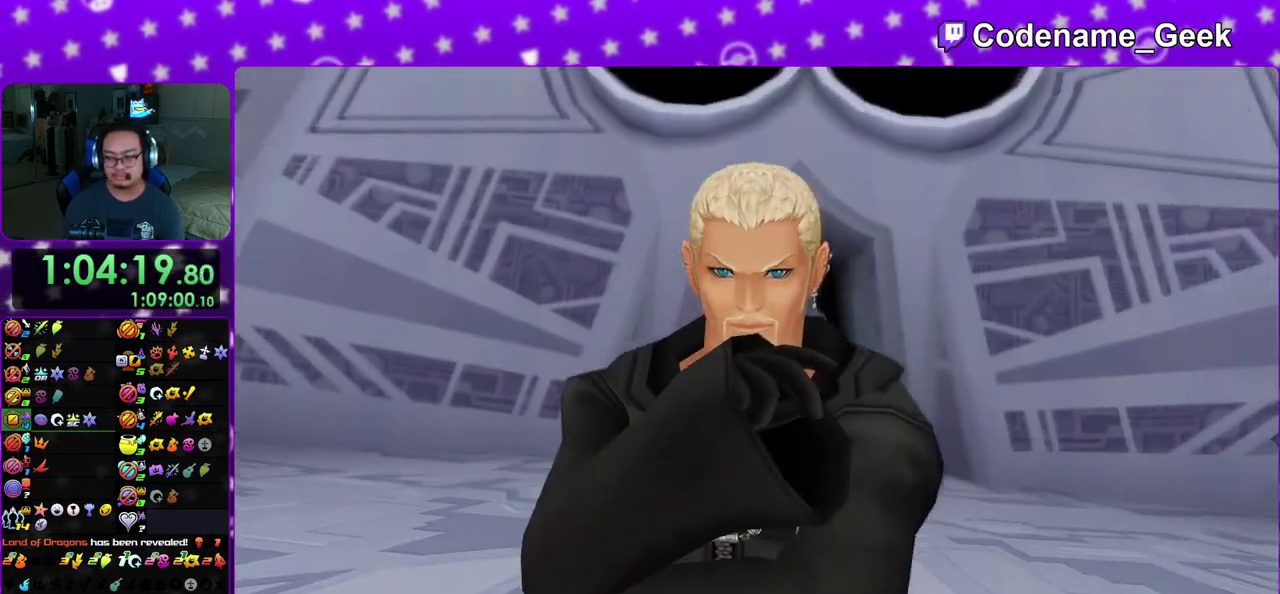
{"dt_ms": 400, "buttons": [], "left_stick": "down", "right_stick": "down", "events": [[67, "B", "down"], [200, "B", "up"], [267, "B", "down"], [383, "B", "up"]]}
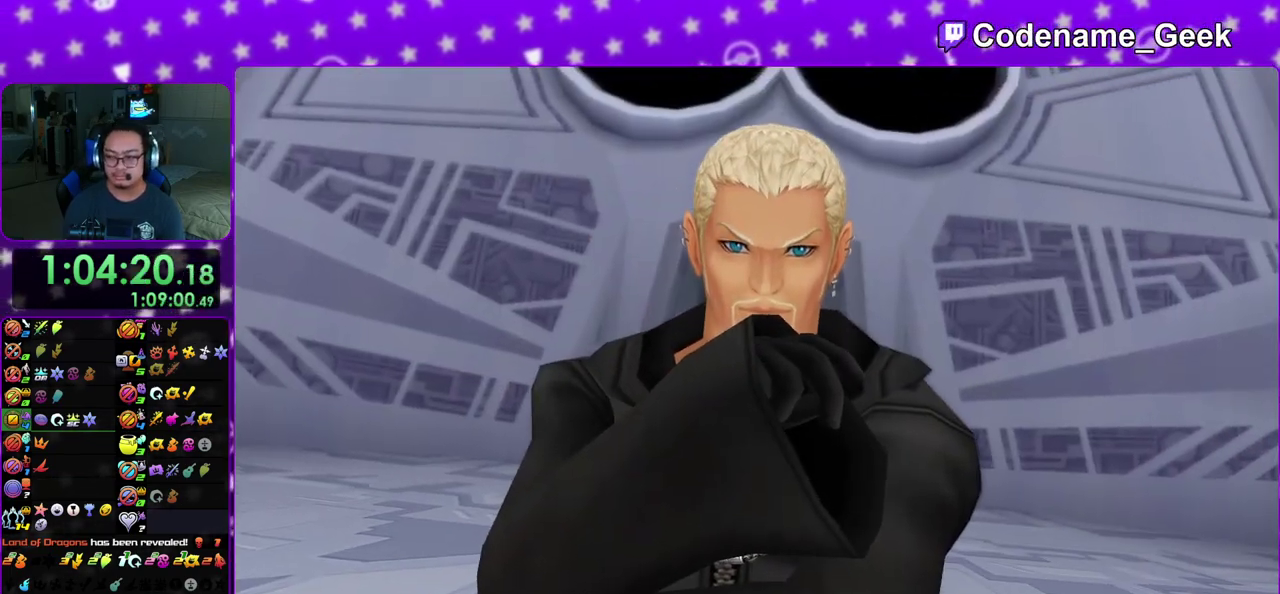
{"dt_ms": 600, "buttons": [], "left_stick": "down", "right_stick": "down", "events": [[67, "B", "down"], [167, "B", "up"], [283, "B", "down"], [383, "B", "up"], [467, "B", "down"], [583, "B", "up"]]}
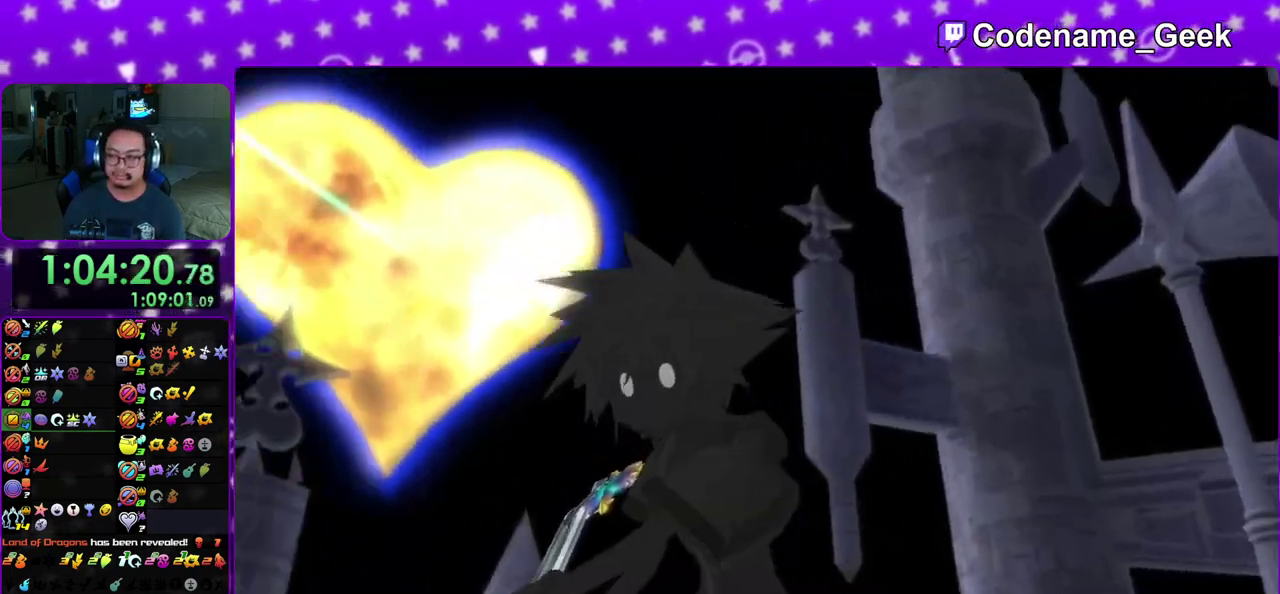
{"dt_ms": 300, "buttons": ["B"], "left_stick": "down", "right_stick": "down", "events": [[67, "B", "down"], [167, "B", "up"], [283, "B", "down"]]}
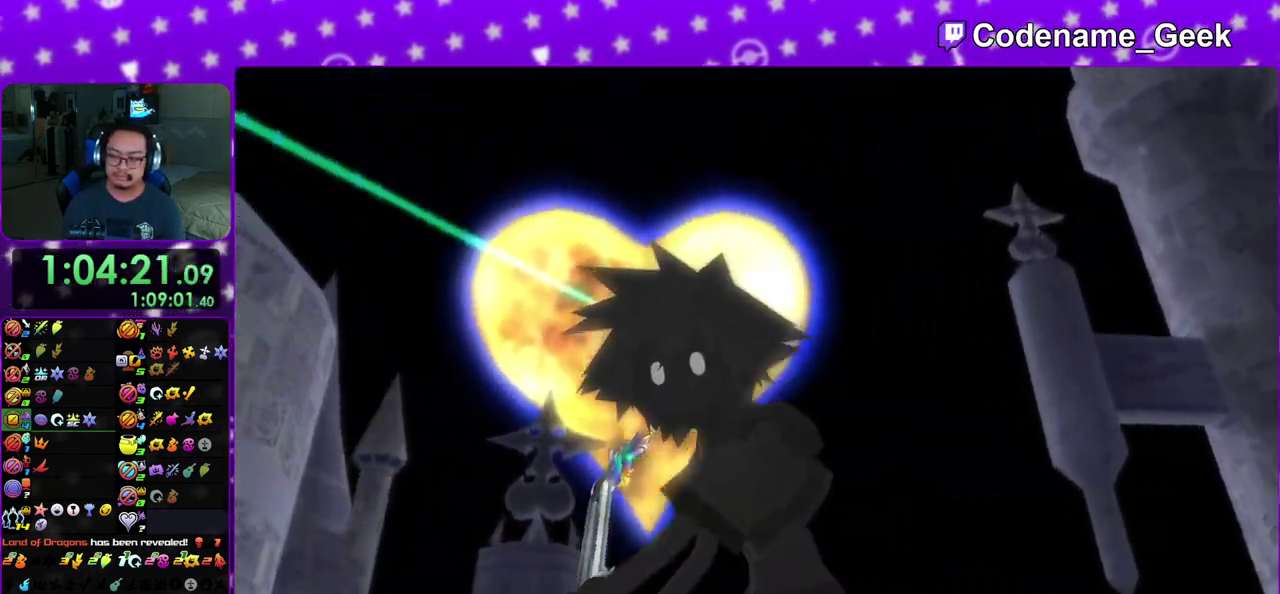
{"dt_ms": 700, "buttons": [], "left_stick": "down", "right_stick": "down", "events": [[67, "B", "up"], [183, "B", "down"], [267, "B", "up"], [383, "B", "down"], [450, "B", "up"], [567, "B", "down"], [667, "B", "up"]]}
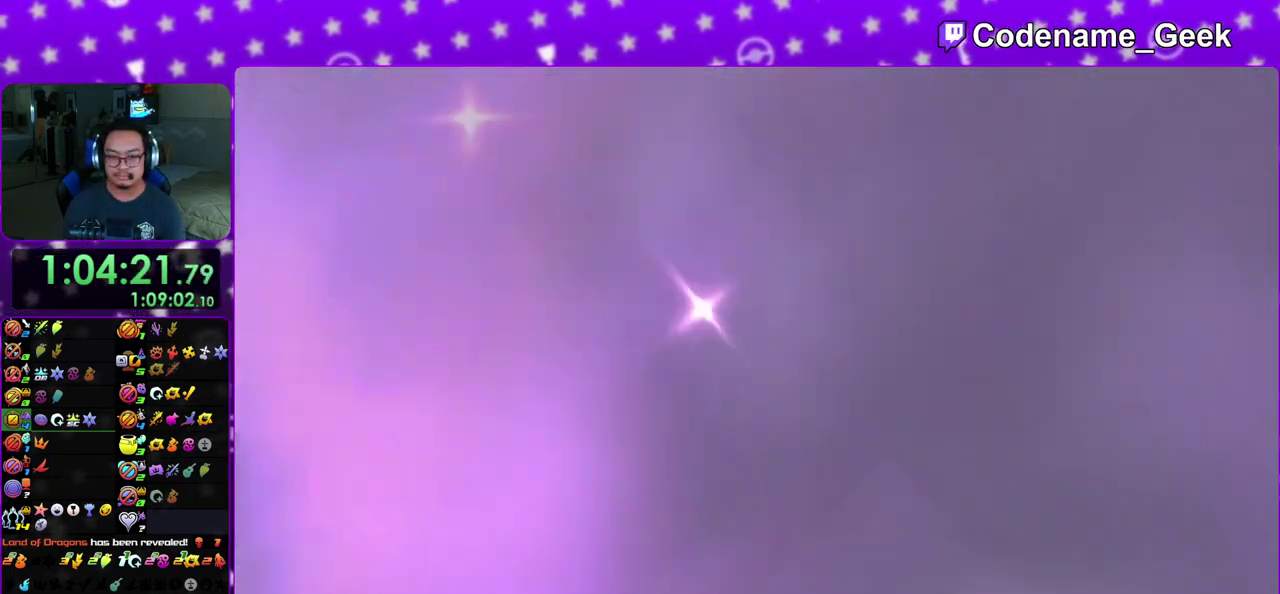
{"dt_ms": 300, "buttons": ["B"], "left_stick": "down", "right_stick": "down", "events": [[67, "B", "down"], [150, "B", "up"], [267, "B", "down"]]}
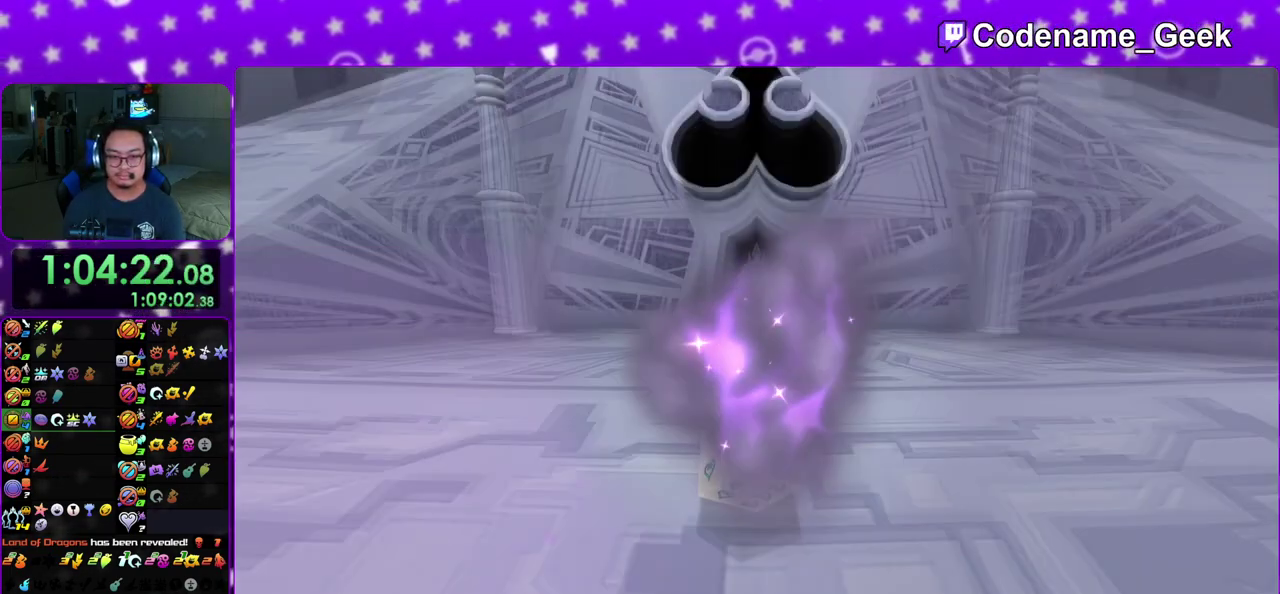
{"dt_ms": 700, "buttons": [], "left_stick": "up", "right_stick": "center", "events": [[67, "B", "up"], [150, "B", "down"], [233, "B", "up"], [300, "B", "down"], [400, "B", "up"], [517, "left_stick", "center"], [633, "right_stick", "center"], [683, "left_stick", "up"]]}
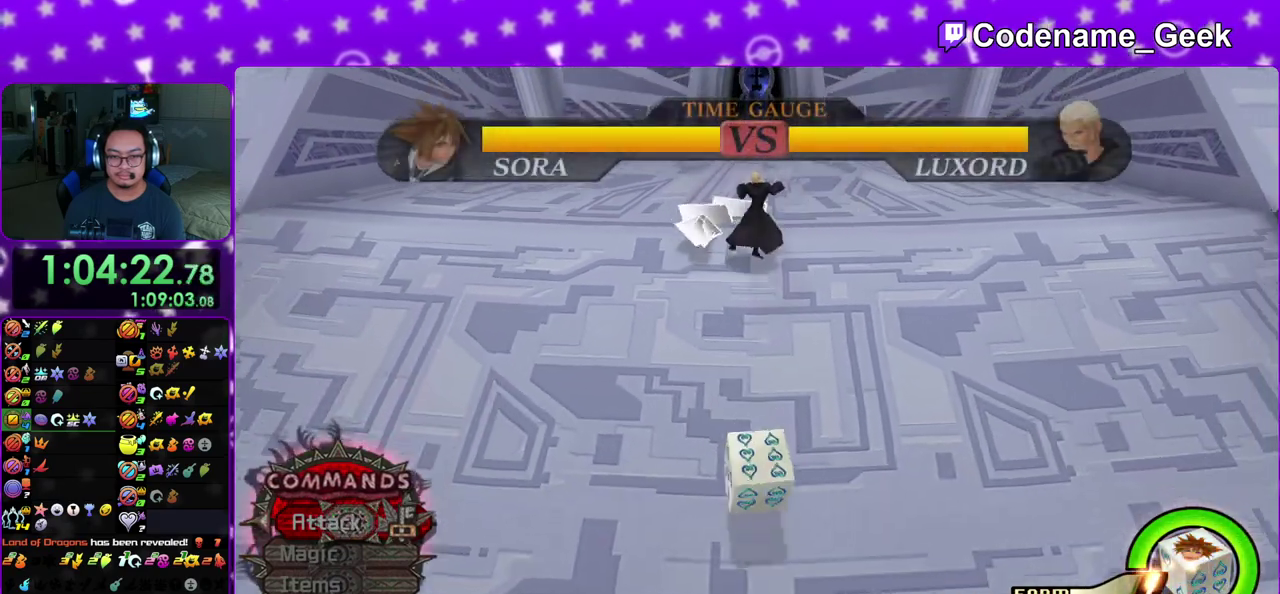
{"dt_ms": 300, "buttons": [], "left_stick": "up", "right_stick": "center", "events": []}
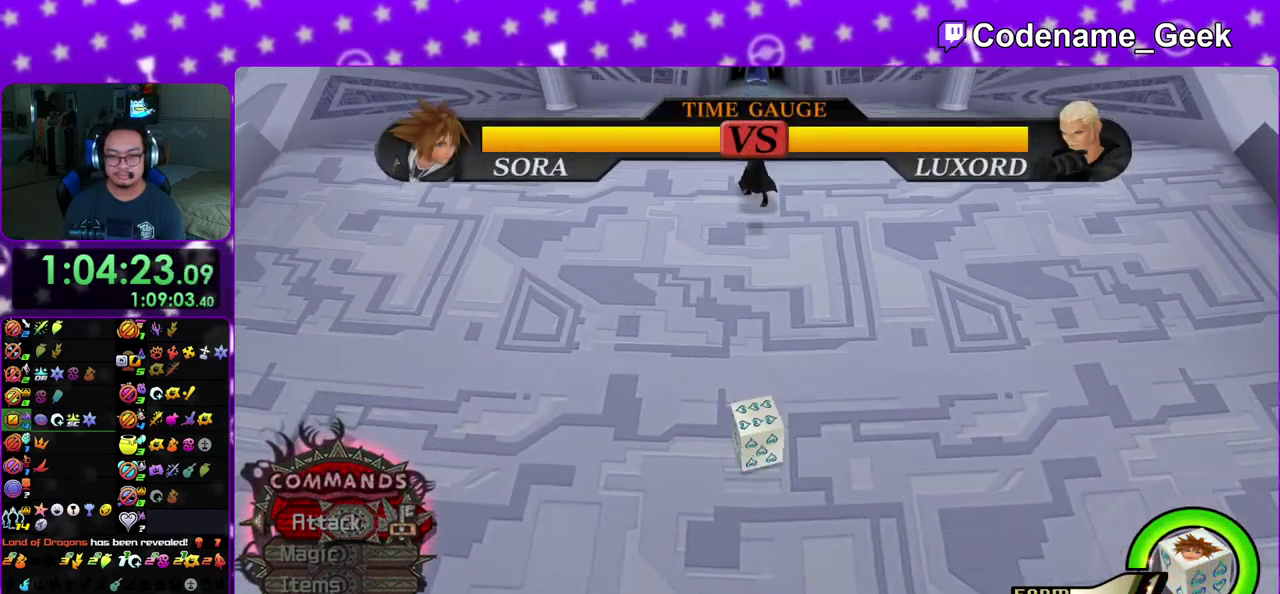
{"dt_ms": 700, "buttons": ["B"], "left_stick": "up", "right_stick": "center", "events": [[450, "B", "down"]]}
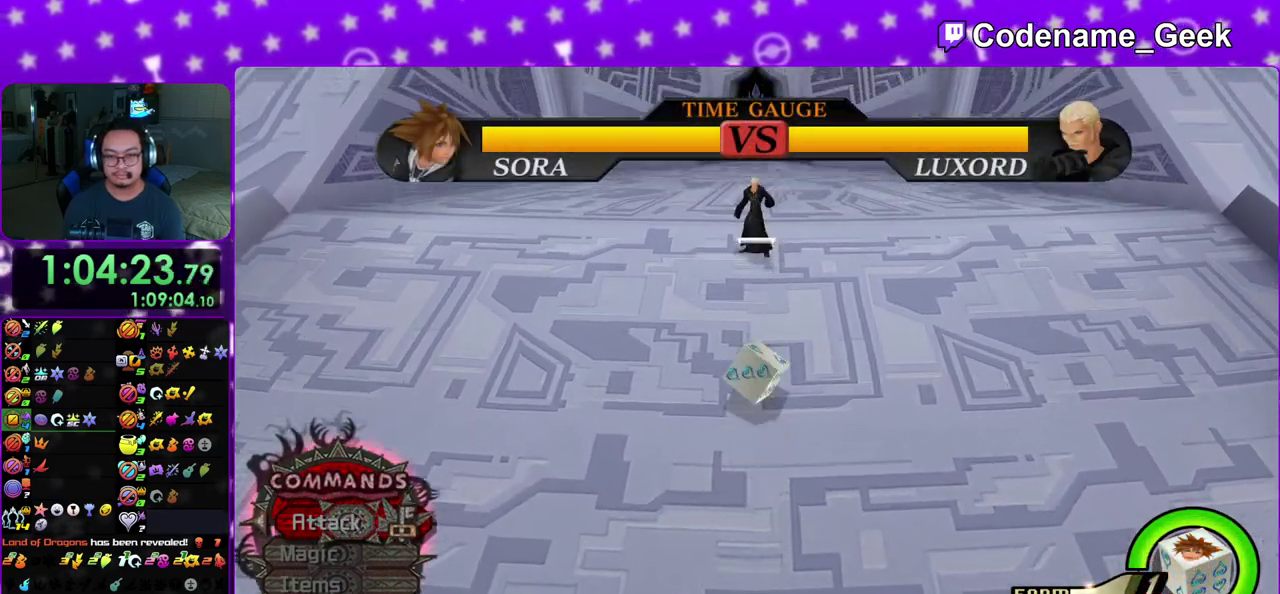
{"dt_ms": 500, "buttons": ["B"], "left_stick": "up", "right_stick": "center", "events": [[317, "B", "up"], [433, "B", "down"]]}
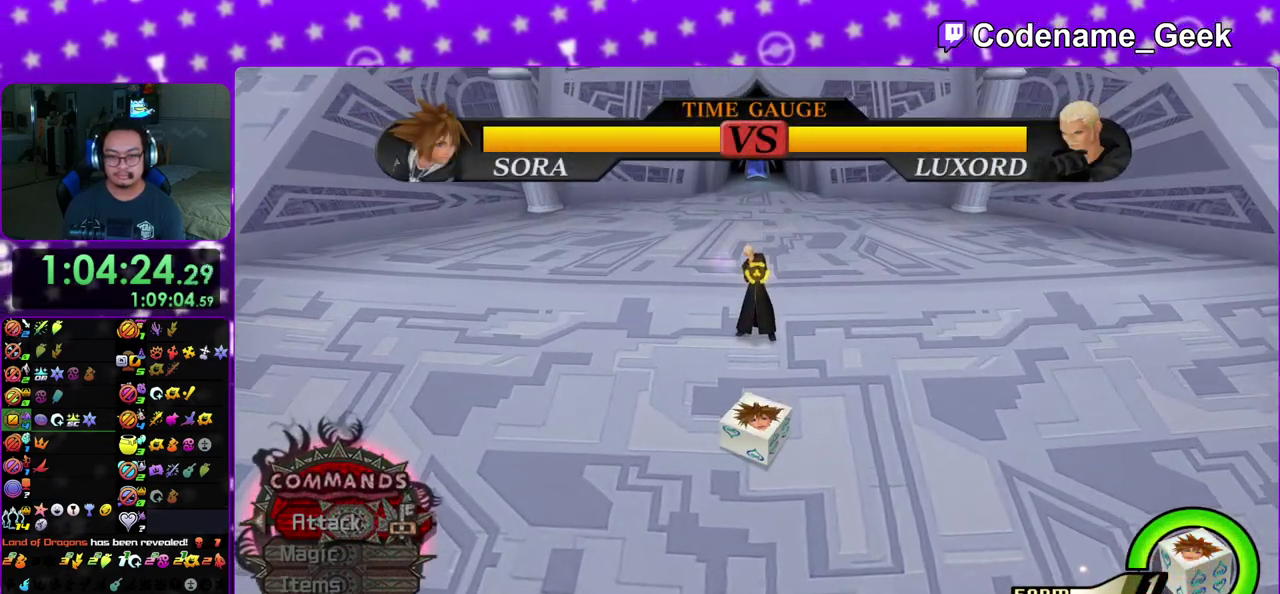
{"dt_ms": 500, "buttons": [], "left_stick": "center", "right_stick": "center", "events": [[33, "B", "up"], [67, "left_stick", "center"], [100, "B", "down"], [183, "B", "up"], [250, "B", "down"], [350, "B", "up"], [400, "B", "down"], [500, "B", "up"]]}
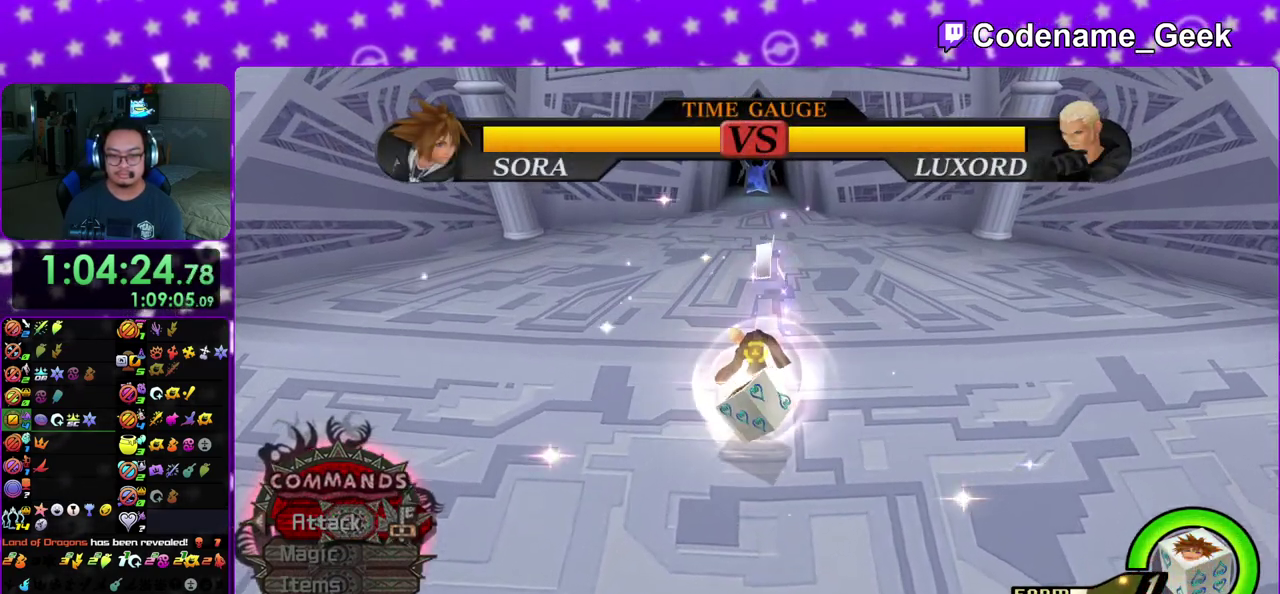
{"dt_ms": 600, "buttons": ["B"], "left_stick": "center", "right_stick": "center", "events": [[67, "B", "down"], [167, "B", "up"], [233, "B", "down"], [333, "B", "up"], [417, "B", "down"], [533, "B", "up"], [583, "B", "down"]]}
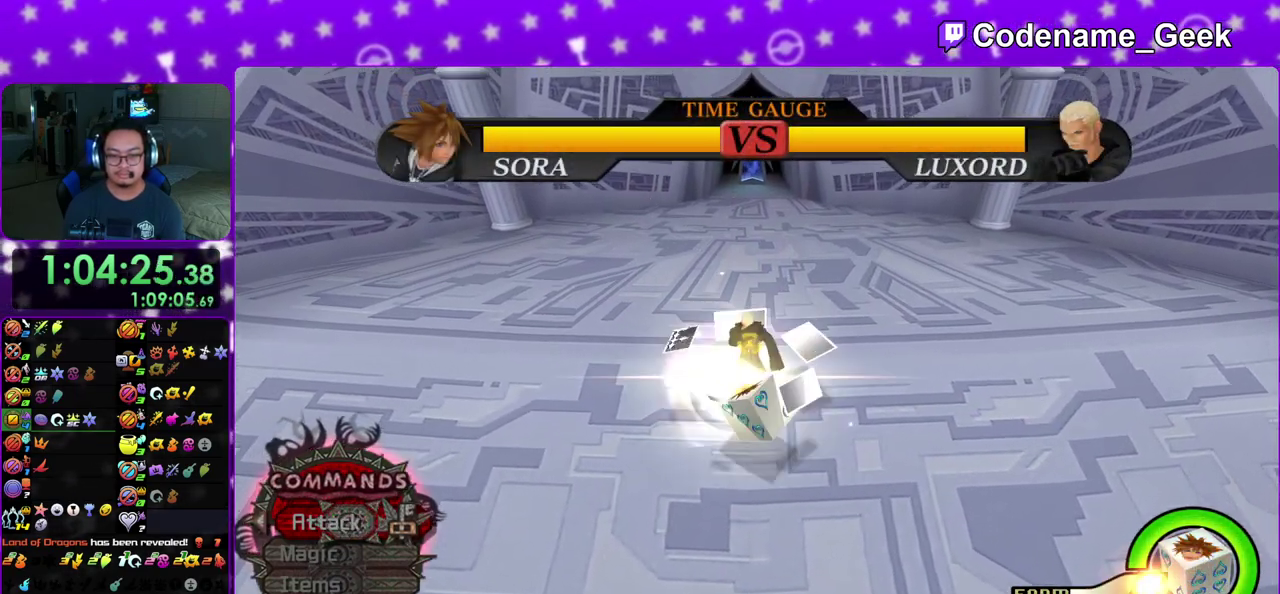
{"dt_ms": 400, "buttons": [], "left_stick": "center", "right_stick": "center", "events": [[117, "B", "up"], [183, "B", "down"], [300, "B", "up"]]}
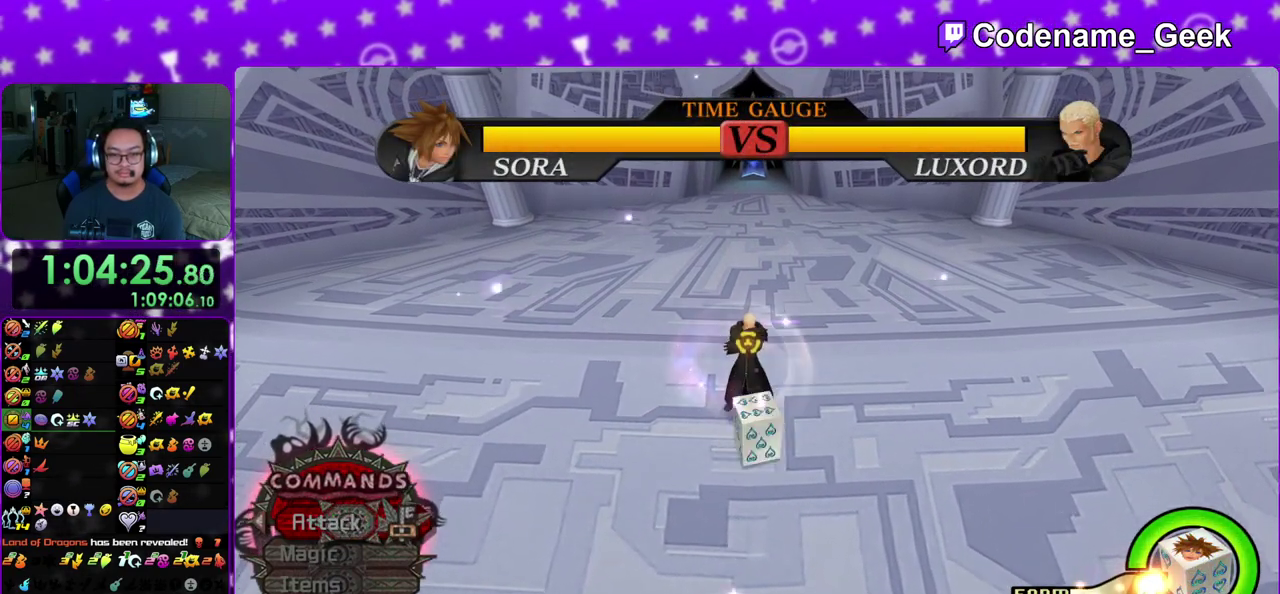
{"dt_ms": 500, "buttons": ["B"], "left_stick": "center", "right_stick": "center", "events": [[17, "B", "down"], [133, "B", "up"], [200, "B", "down"], [317, "B", "up"], [400, "B", "down"]]}
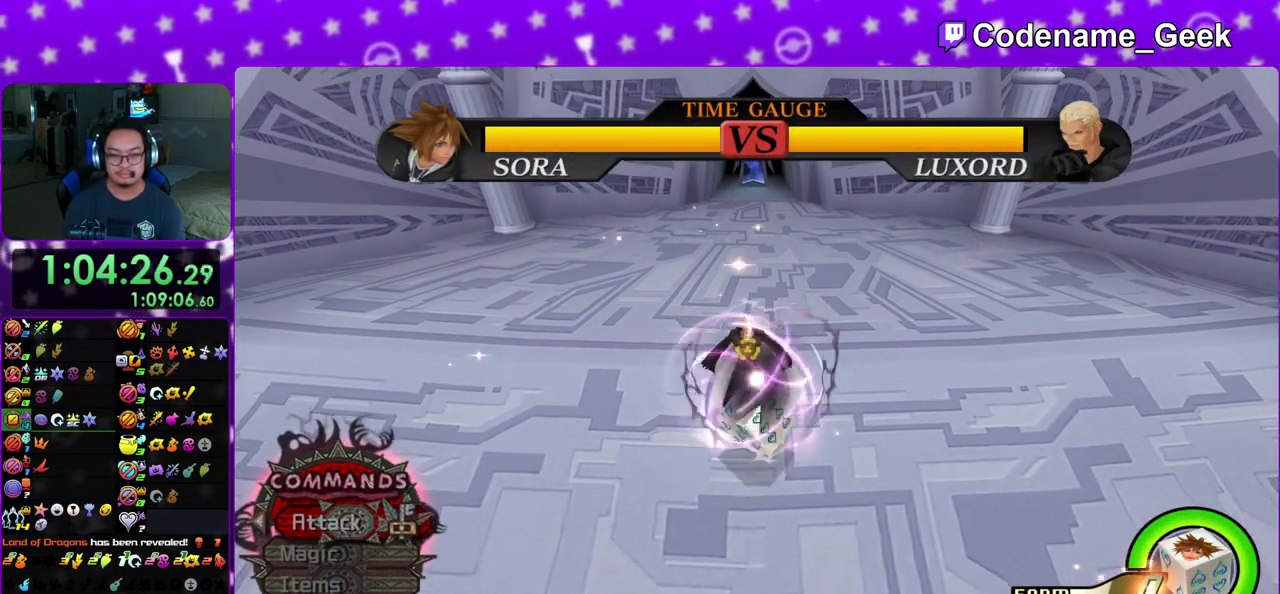
{"dt_ms": 400, "buttons": [], "left_stick": "left", "right_stick": "center", "events": [[33, "B", "up"], [333, "left_stick", "left"]]}
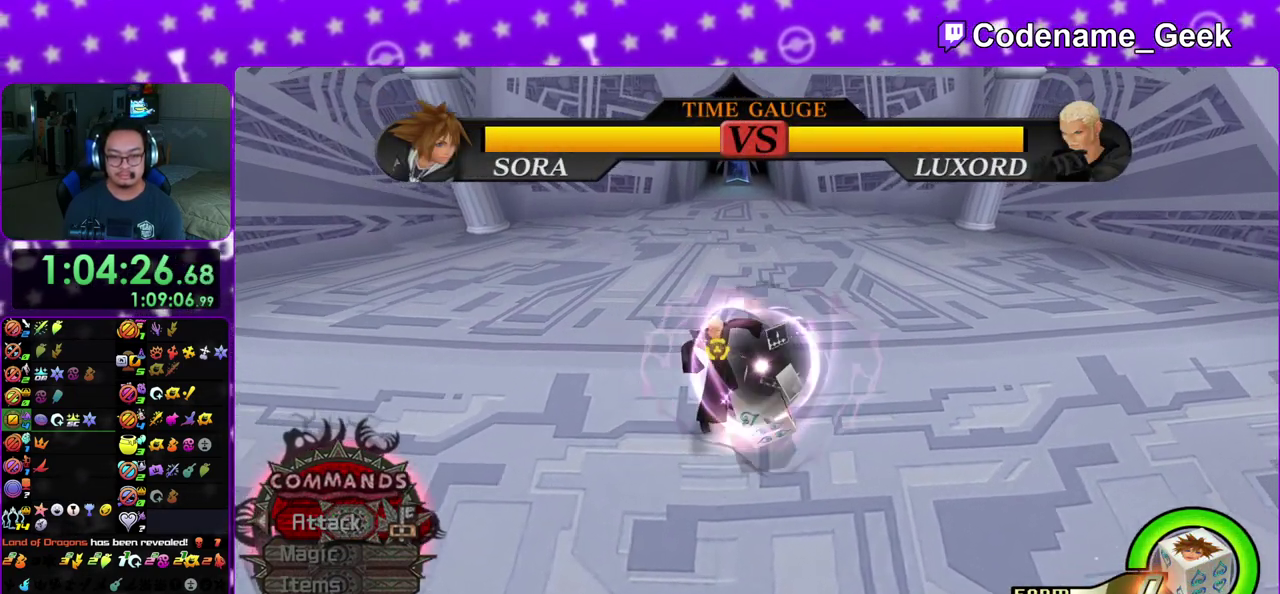
{"dt_ms": 600, "buttons": [], "left_stick": "down-right", "right_stick": "center", "events": [[67, "B", "down"], [183, "B", "up"], [283, "B", "down"], [350, "left_stick", "down-right"], [417, "B", "up"]]}
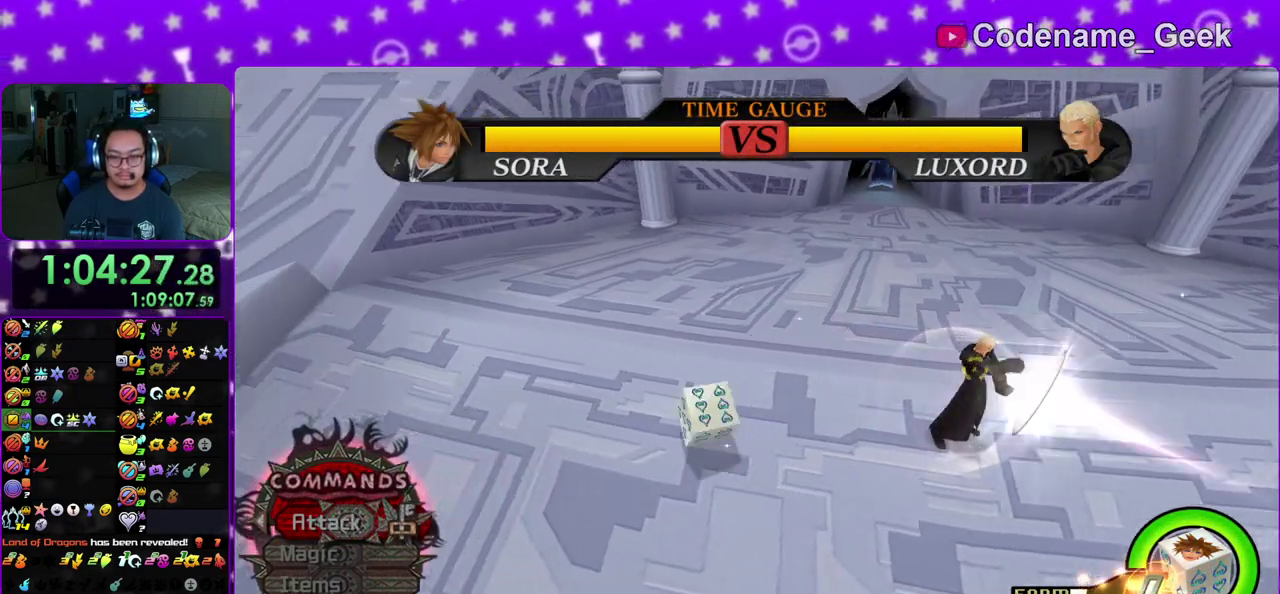
{"dt_ms": 300, "buttons": [], "left_stick": "down-right", "right_stick": "center", "events": [[150, "B", "down"], [250, "B", "up"]]}
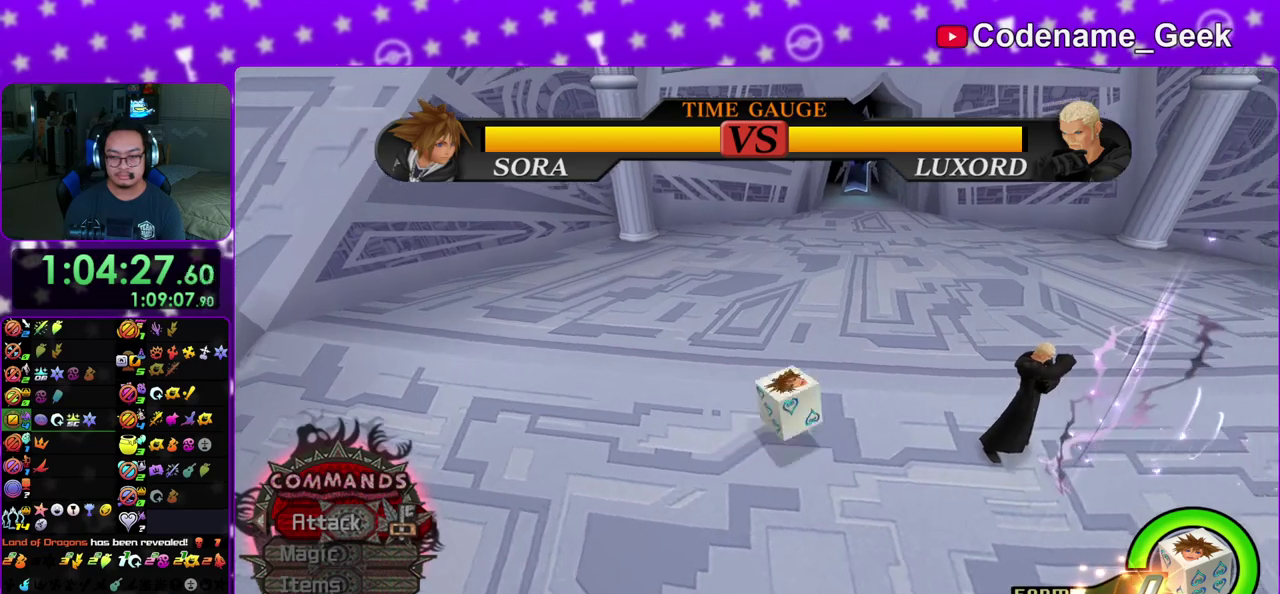
{"dt_ms": 900, "buttons": [], "left_stick": "down-right", "right_stick": "center", "events": [[33, "B", "down"], [200, "B", "up"], [483, "B", "down"], [600, "B", "up"], [767, "A", "down"], [883, "A", "up"]]}
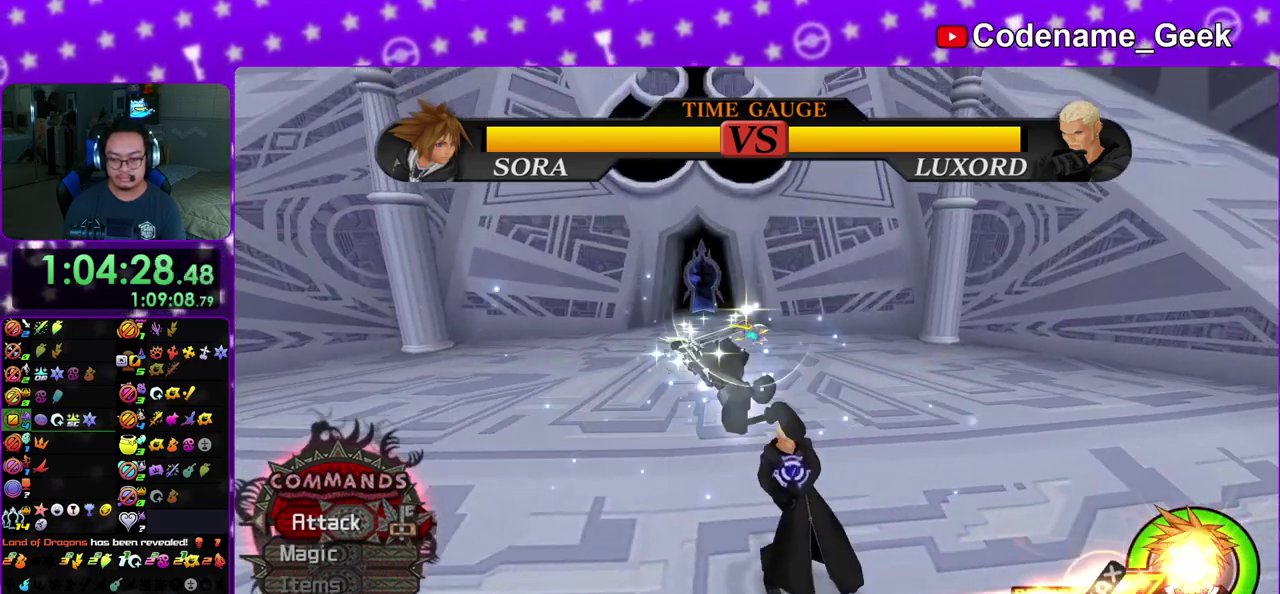
{"dt_ms": 300, "buttons": [], "left_stick": "down-right", "right_stick": "center", "events": [[100, "A", "down"], [217, "A", "up"]]}
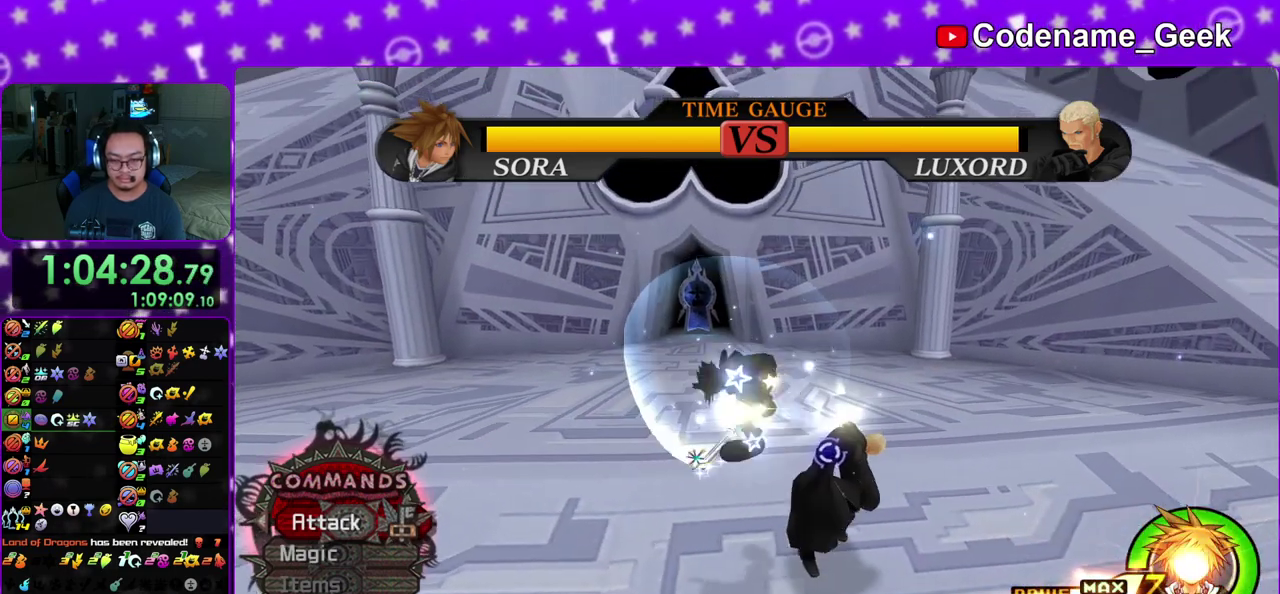
{"dt_ms": 500, "buttons": [], "left_stick": "down-right", "right_stick": "center", "events": [[67, "A", "down"], [183, "A", "up"], [267, "A", "down"], [400, "A", "up"]]}
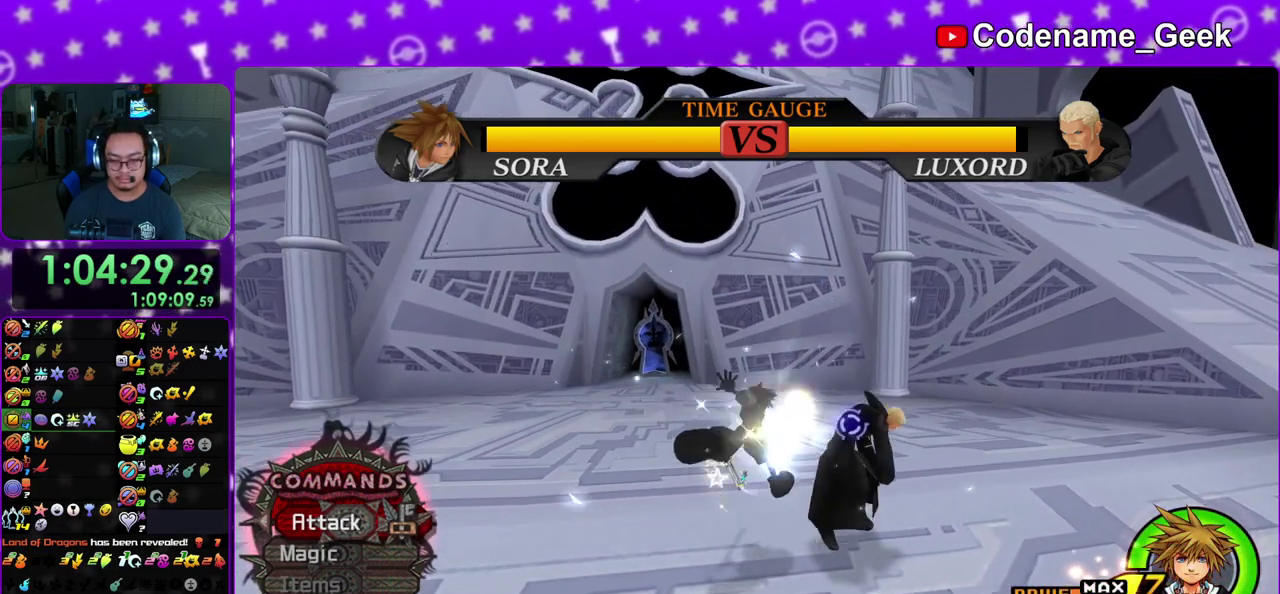
{"dt_ms": 500, "buttons": ["A"], "left_stick": "center", "right_stick": "center", "events": [[267, "B", "down"], [317, "B", "up"], [383, "A", "down"], [467, "left_stick", "center"]]}
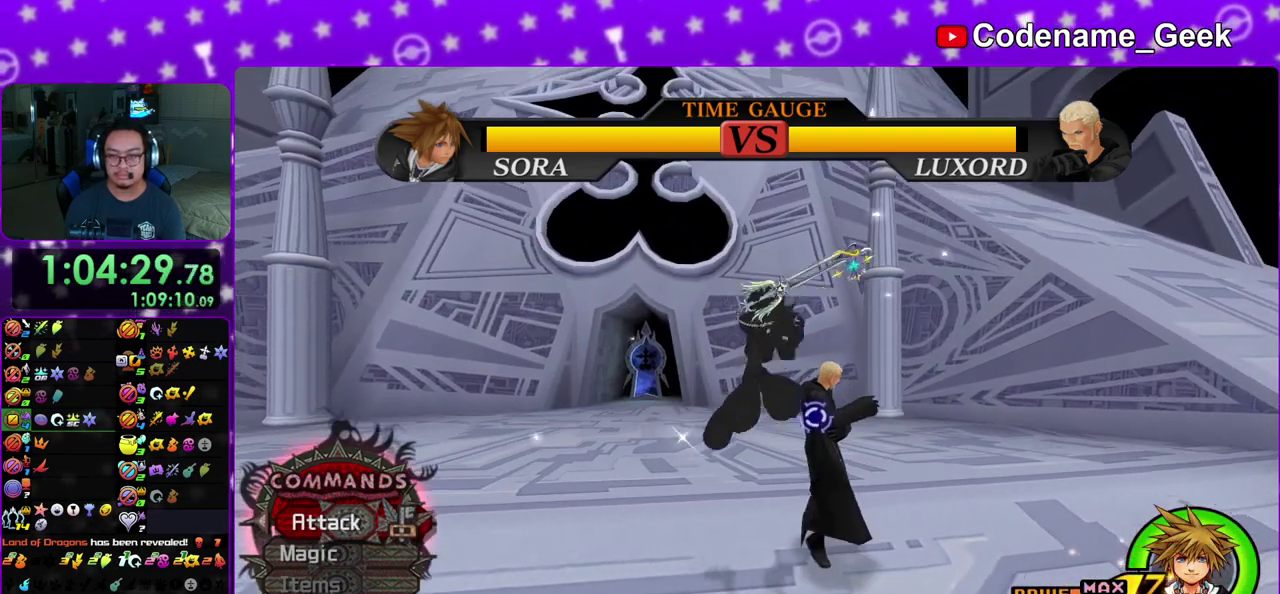
{"dt_ms": 400, "buttons": [], "left_stick": "center", "right_stick": "down-right", "events": [[17, "A", "up"], [100, "right_stick", "down-right"], [233, "A", "down"], [333, "A", "up"]]}
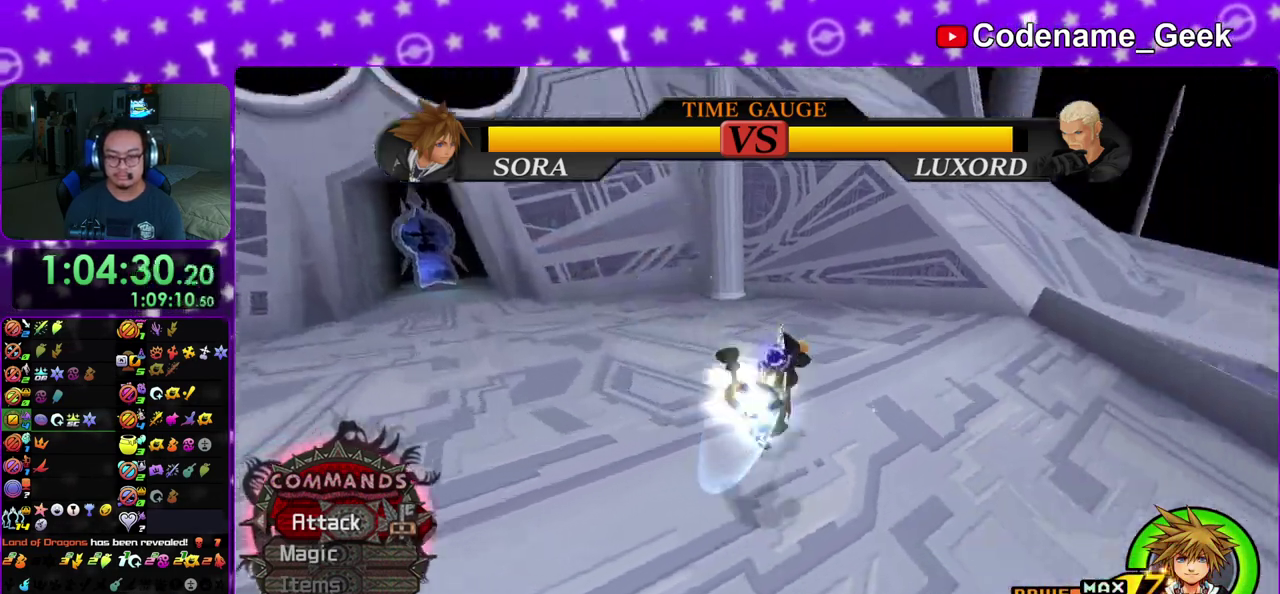
{"dt_ms": 600, "buttons": ["B"], "left_stick": "up-right", "right_stick": "center", "events": [[17, "A", "down"], [67, "right_stick", "center"], [150, "A", "up"], [350, "left_stick", "up-right"], [600, "B", "down"]]}